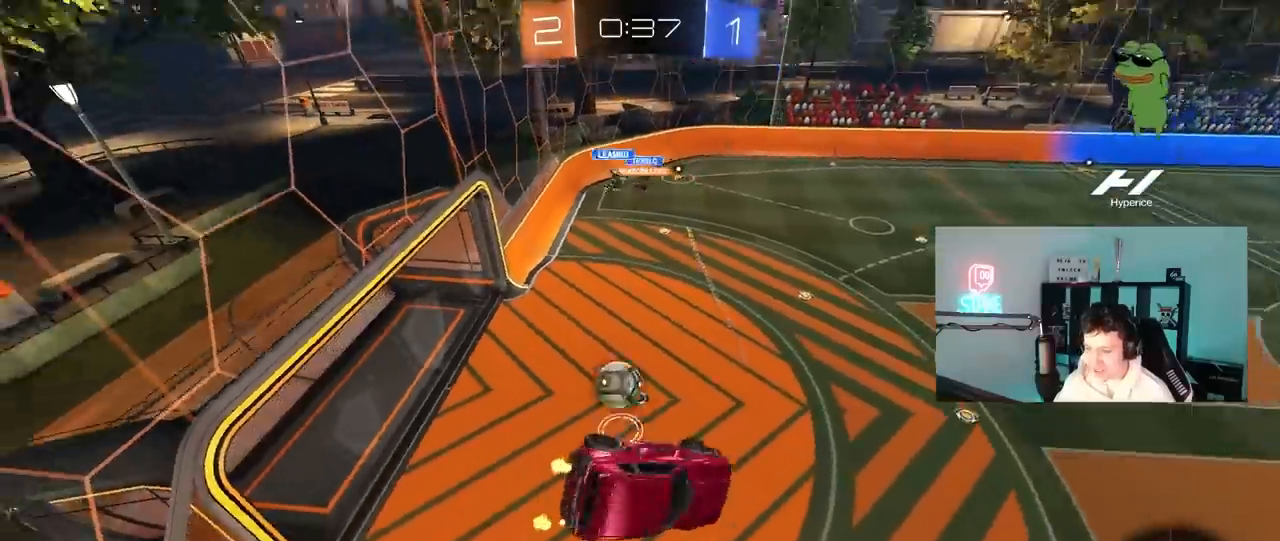
Gameplay with keyboard and mouse; each line is a JSON object with the keys and mouse buttons held at the frame after it. "events" lists presses ("down") and releases ("up") of "1", "2", "3", "4", "5", "a", "alt", "c", "caps_lock", "ctrl", "d", "e", "f", "g", "q", "r", "s", "shift", "space", "t", "tab", "v", "w", "x", "z", "mouse_left", "mouse_wheel" and "mouse_right" between this image and that frame as [ms after this image, input, new state], when the widget could be followed in between. "mouse_left", "mouse_wheel", "mouse_right" = the "left", "wheel", "right" buttons of the "mouse" list. No other keys are recorded. "wheel" means that the mouse wheel is clicked or scrolled. "mouse_move" is the direction in which the mouse moves at that frame (one of eight, or "still"), when it could be read.
{"keys": [], "mouse": [], "mouse_move": "still", "events": [[217, "shift", "up"], [267, "s", "down"], [400, "a", "up"], [400, "s", "up"]]}
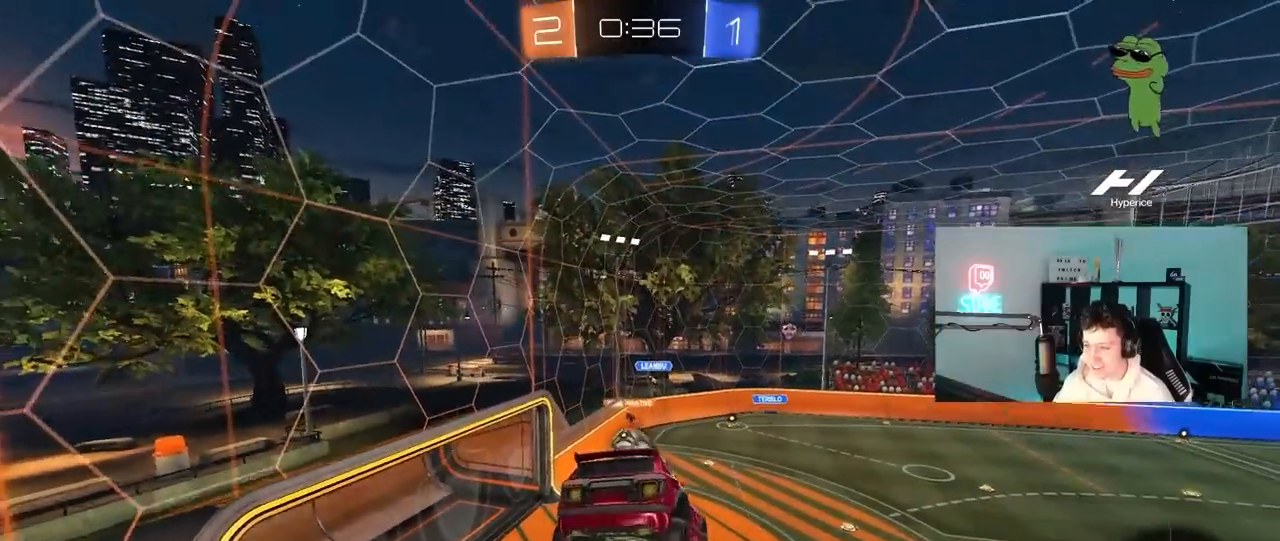
{"keys": ["d"], "mouse": [], "mouse_move": "still", "events": [[50, "d", "down"], [317, "s", "down"], [367, "s", "up"]]}
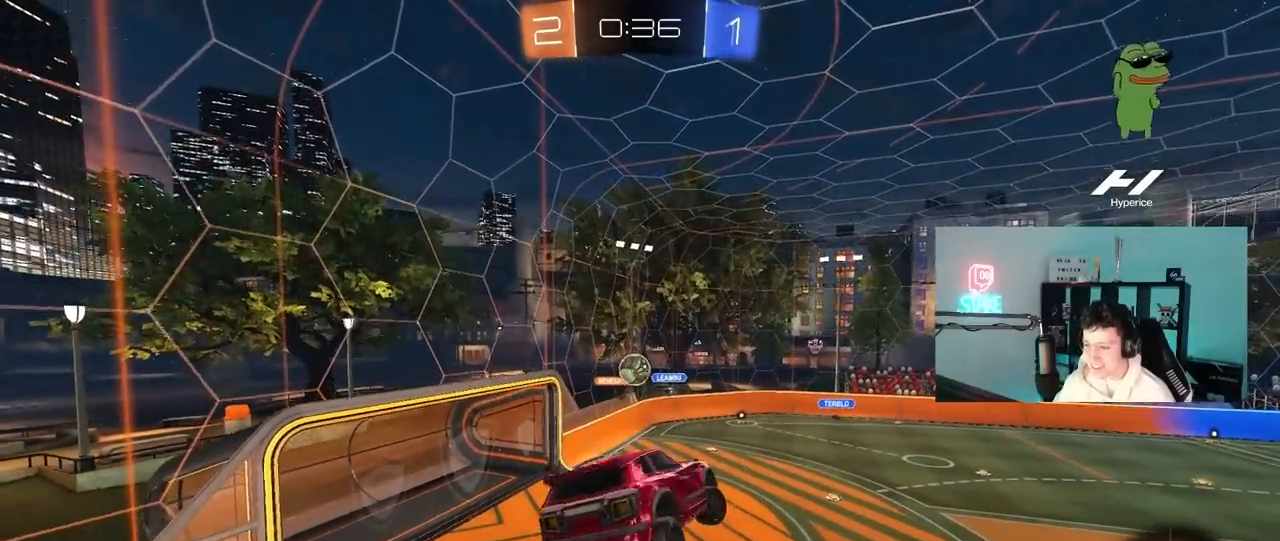
{"keys": ["a", "s"], "mouse": ["left"], "mouse_move": "down-left", "events": [[50, "mouse_left", "down"], [50, "w", "down"], [150, "d", "up"], [250, "w", "up"], [333, "a", "down"], [383, "s", "down"]]}
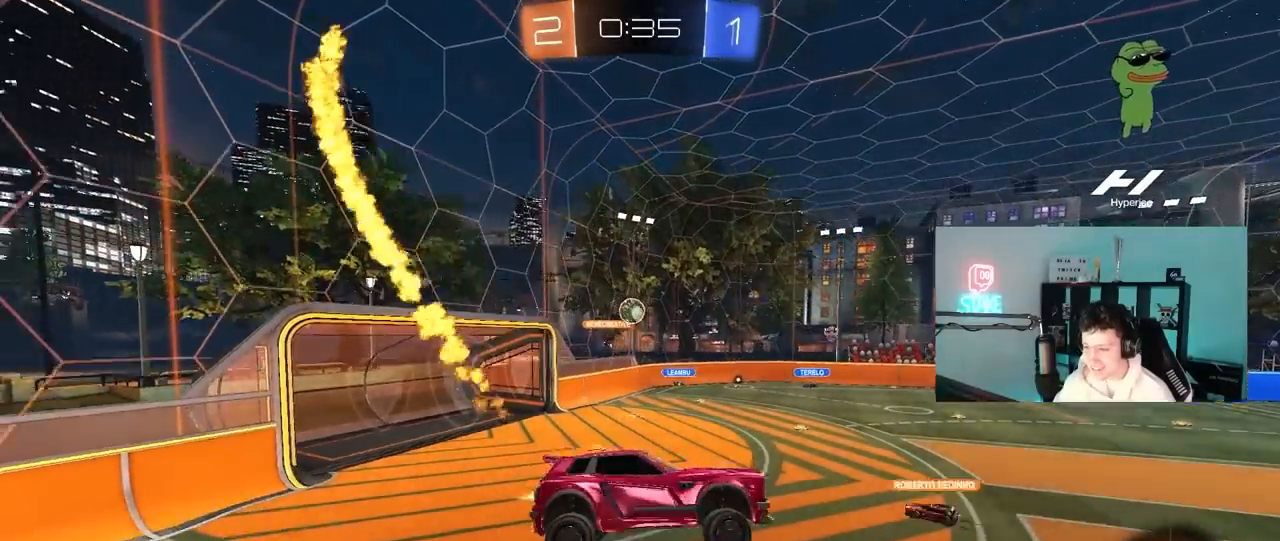
{"keys": ["a", "w"], "mouse": [], "mouse_move": "still", "events": [[33, "a", "up"], [33, "s", "up"], [67, "d", "down"], [167, "d", "up"], [317, "mouse_left", "up"], [350, "w", "down"], [400, "a", "down"]]}
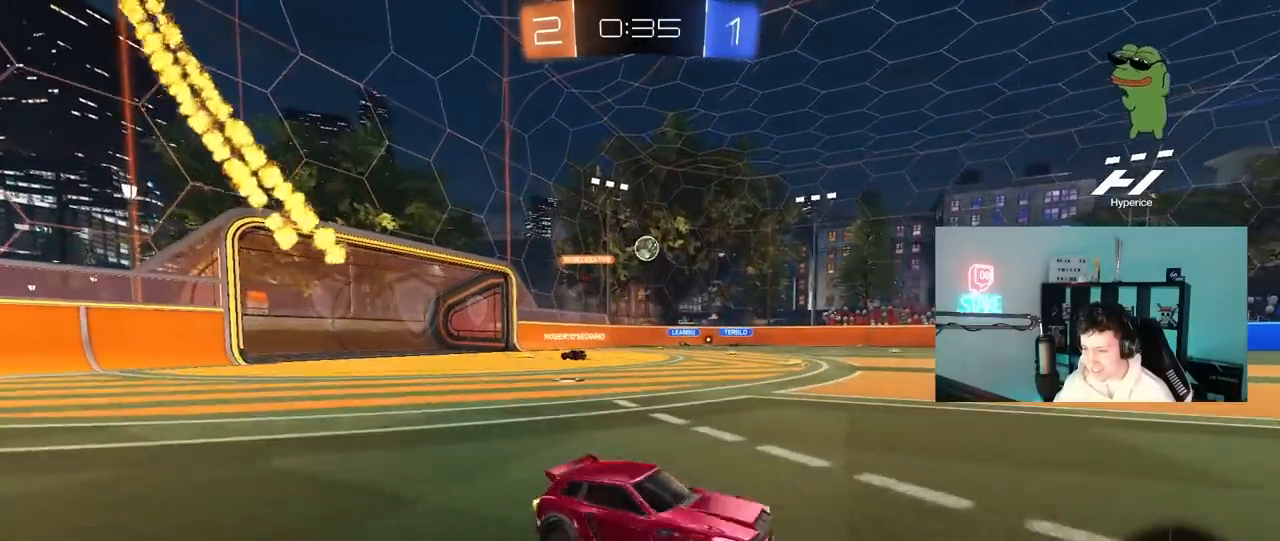
{"keys": ["a", "w"], "mouse": [], "mouse_move": "still", "events": [[183, "shift", "down"], [283, "shift", "up"], [417, "shift", "down"], [467, "shift", "up"]]}
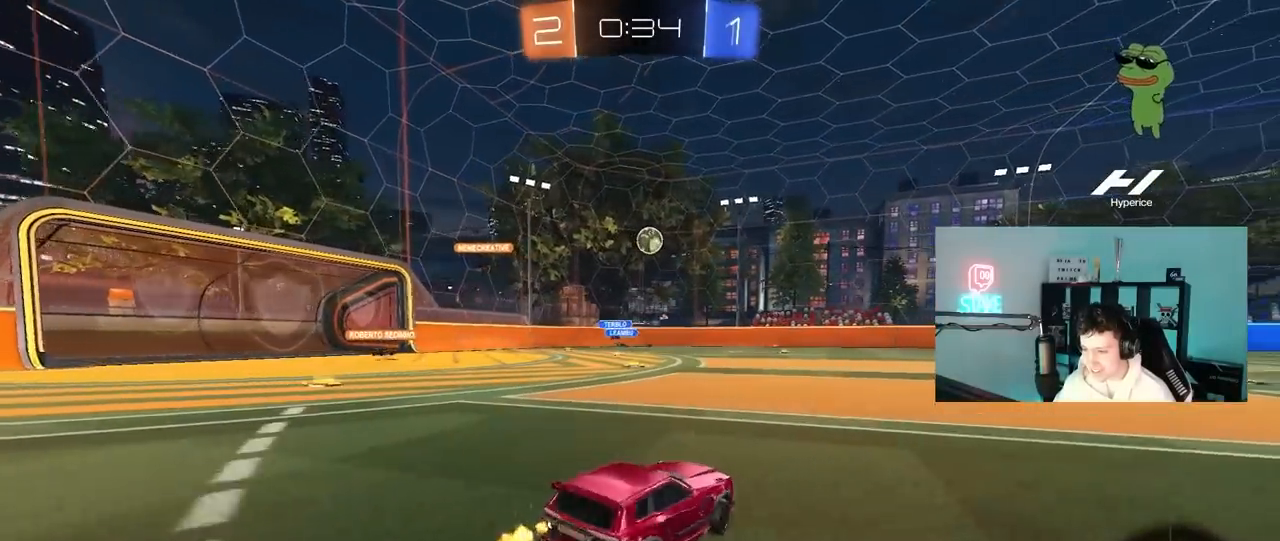
{"keys": ["a", "w"], "mouse": [], "mouse_move": "still", "events": []}
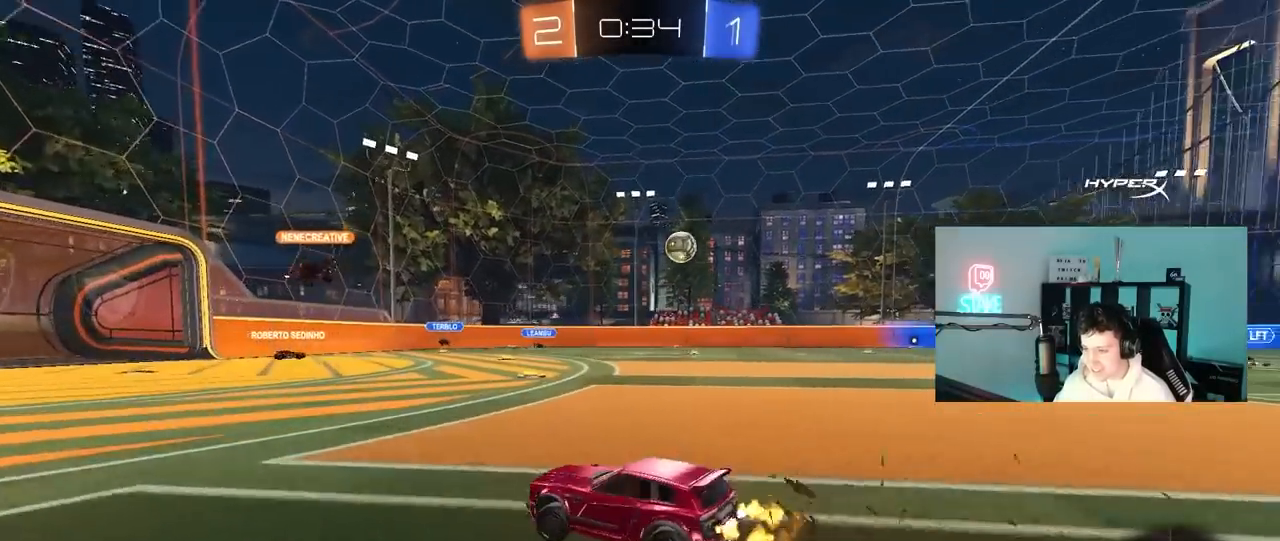
{"keys": ["w"], "mouse": [], "mouse_move": "still", "events": [[217, "a", "up"], [350, "d", "down"], [500, "d", "up"]]}
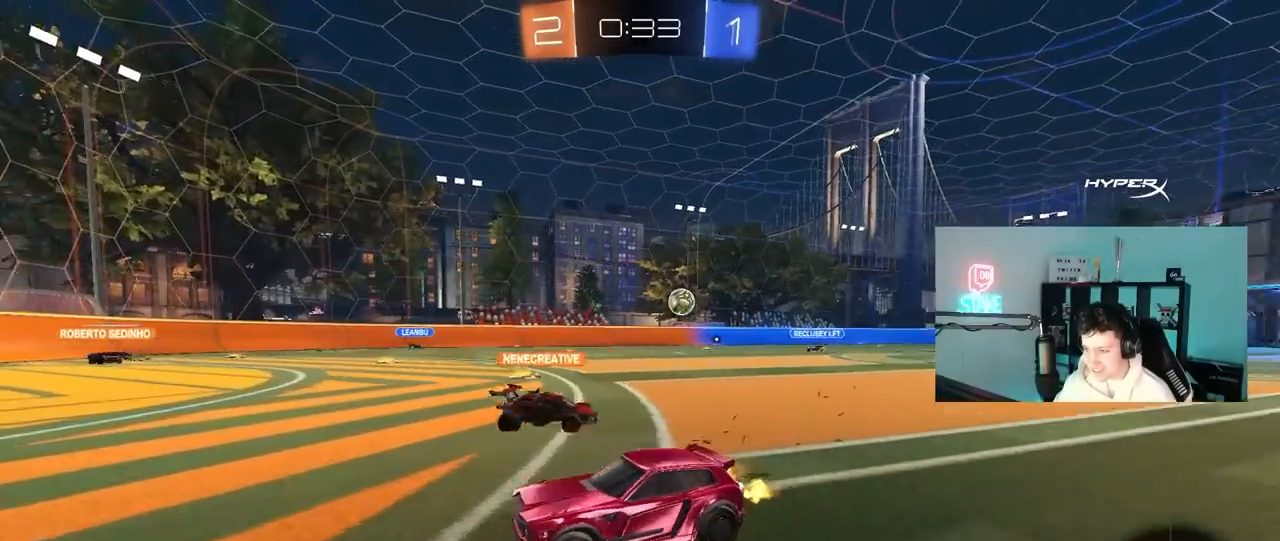
{"keys": ["w"], "mouse": [], "mouse_move": "still", "events": []}
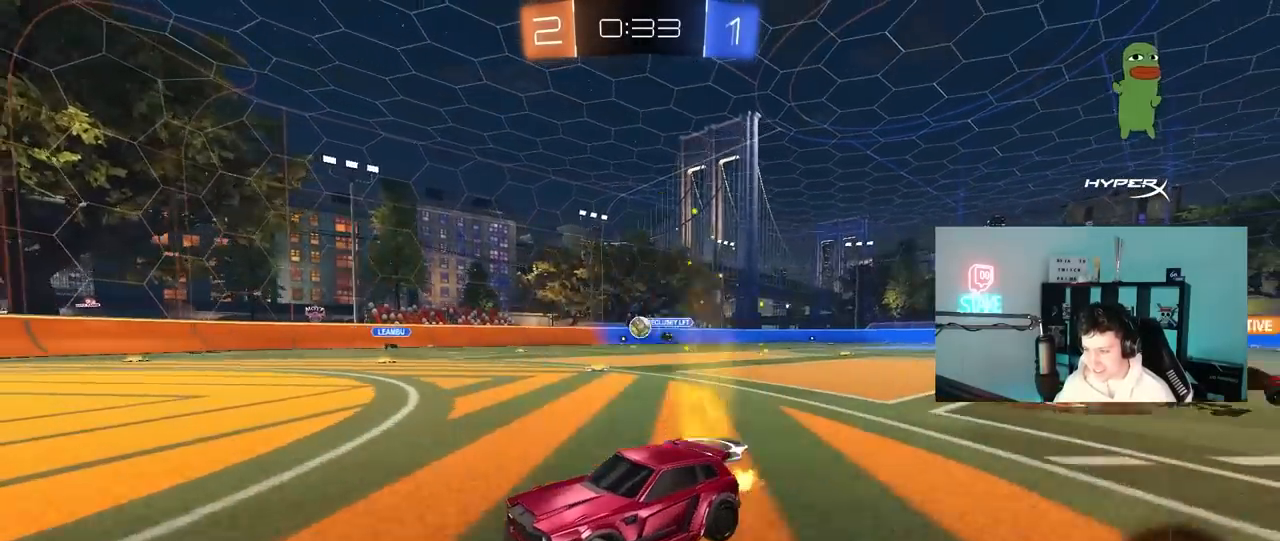
{"keys": ["w"], "mouse": [], "mouse_move": "still", "events": [[100, "d", "down"], [300, "d", "up"]]}
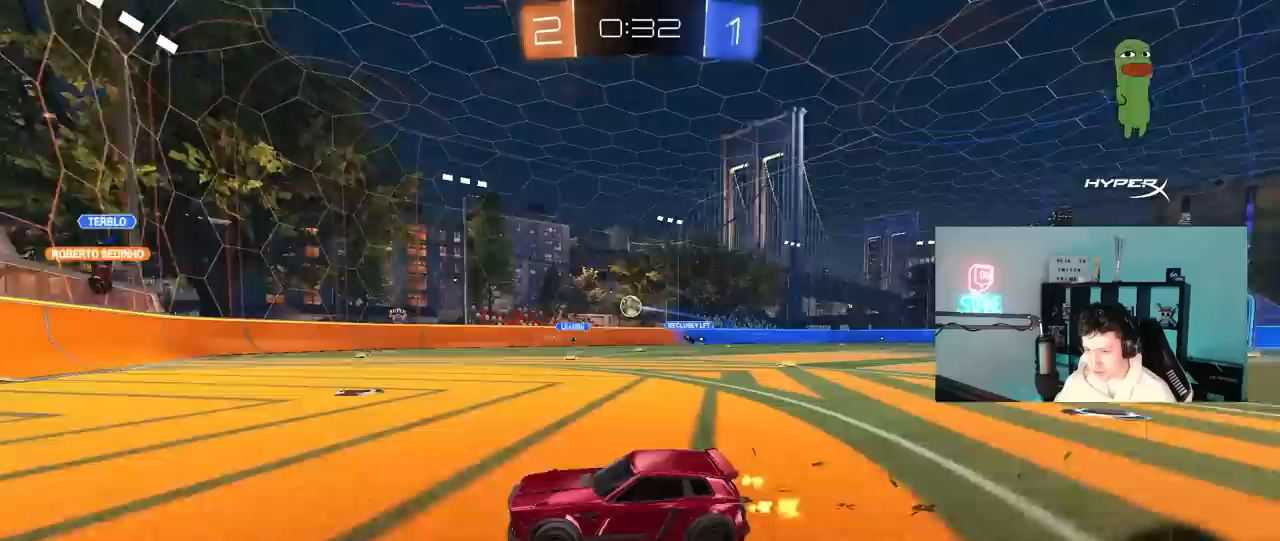
{"keys": ["d", "w"], "mouse": [], "mouse_move": "still", "events": [[400, "d", "down"]]}
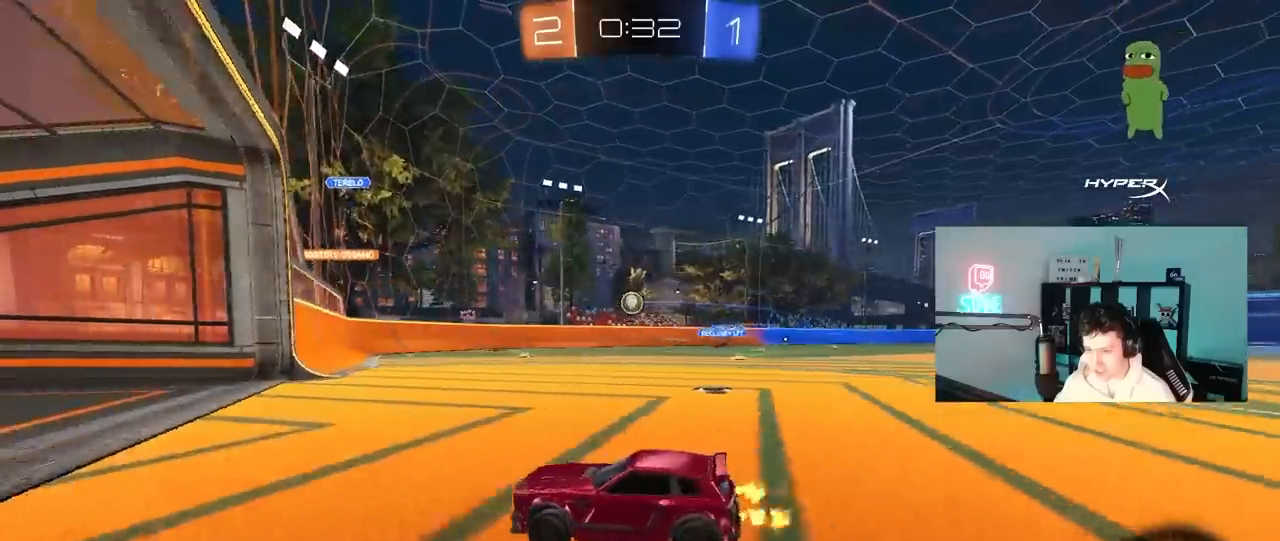
{"keys": ["d"], "mouse": [], "mouse_move": "still", "events": [[133, "shift", "down"], [183, "shift", "up"], [283, "d", "up"], [367, "d", "down"], [467, "w", "up"]]}
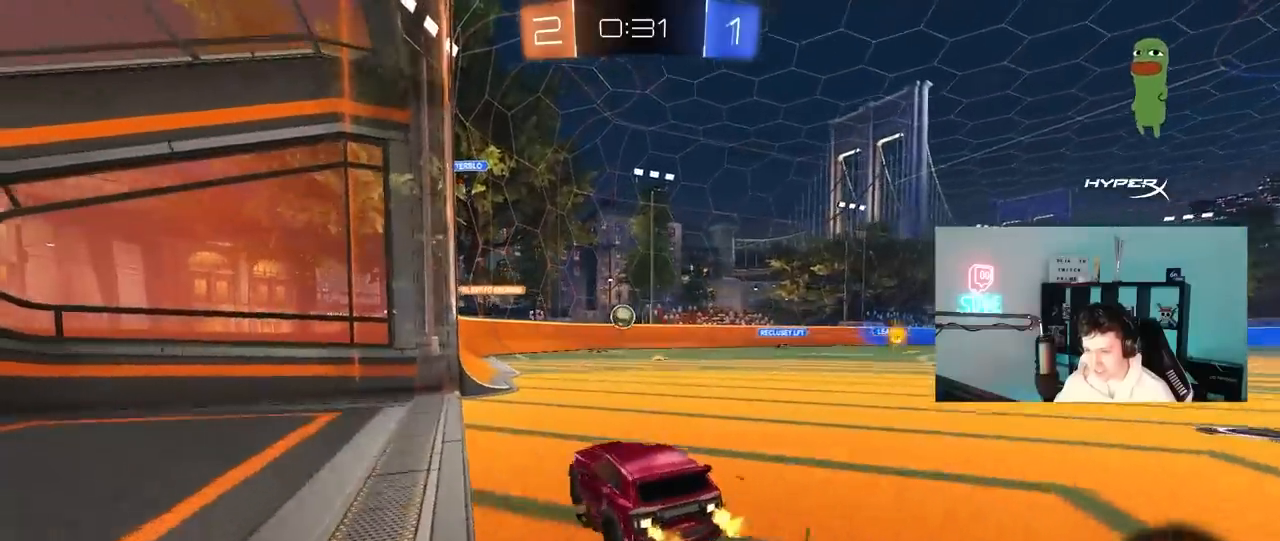
{"keys": ["w"], "mouse": [], "mouse_move": "still", "events": [[17, "d", "up"], [150, "w", "down"]]}
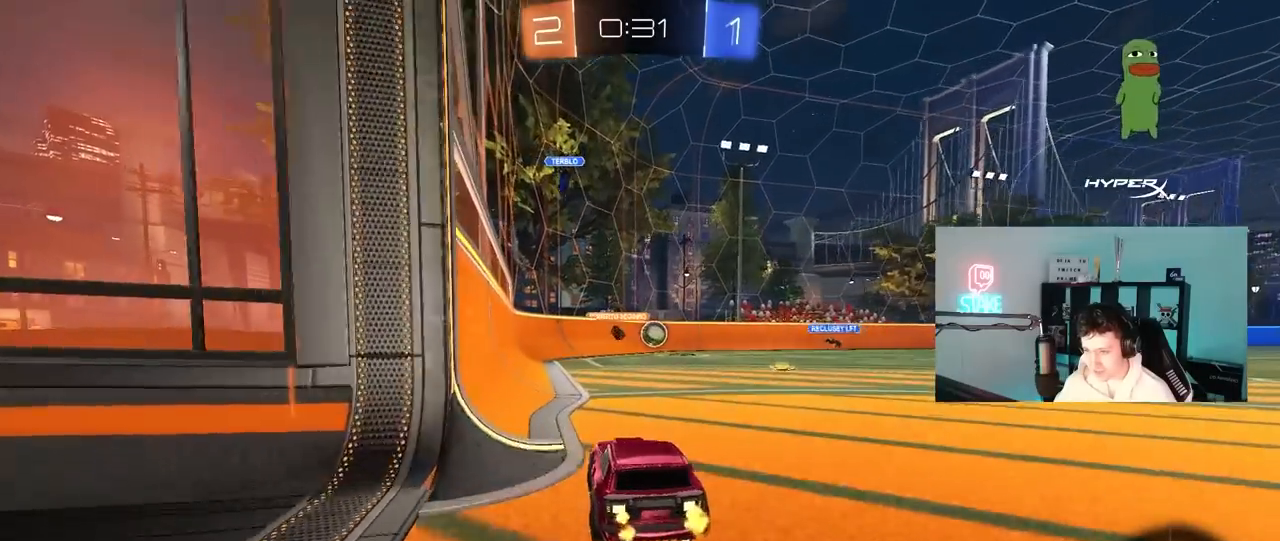
{"keys": ["d"], "mouse": [], "mouse_move": "still", "events": [[67, "d", "down"], [167, "a", "down"], [167, "d", "up"], [217, "w", "up"], [267, "s", "down"], [450, "a", "up"], [450, "d", "down"], [450, "s", "up"]]}
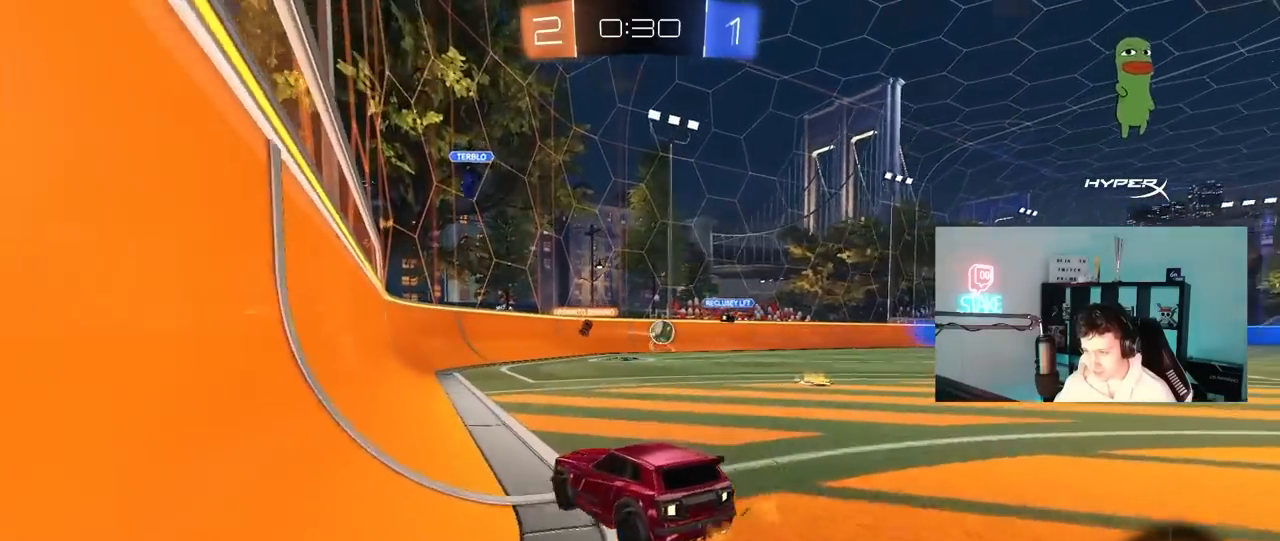
{"keys": ["a", "shift"], "mouse": [], "mouse_move": "still", "events": [[133, "w", "down"], [233, "d", "up"], [317, "a", "down"], [417, "shift", "down"], [417, "w", "up"]]}
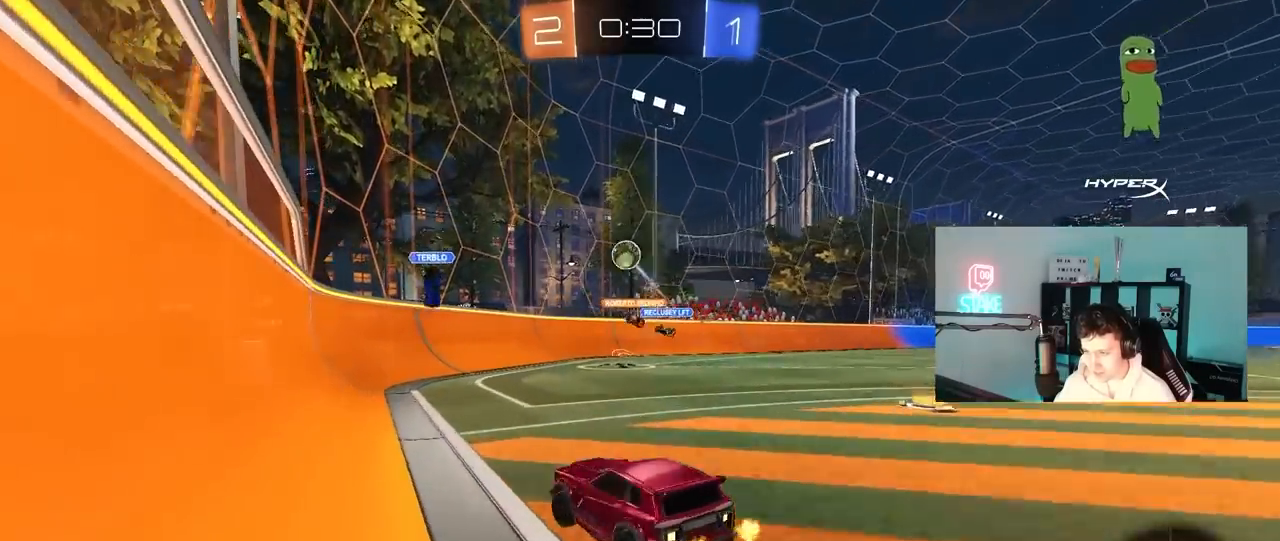
{"keys": ["a", "w"], "mouse": [], "mouse_move": "still", "events": [[17, "shift", "up"], [17, "w", "down"]]}
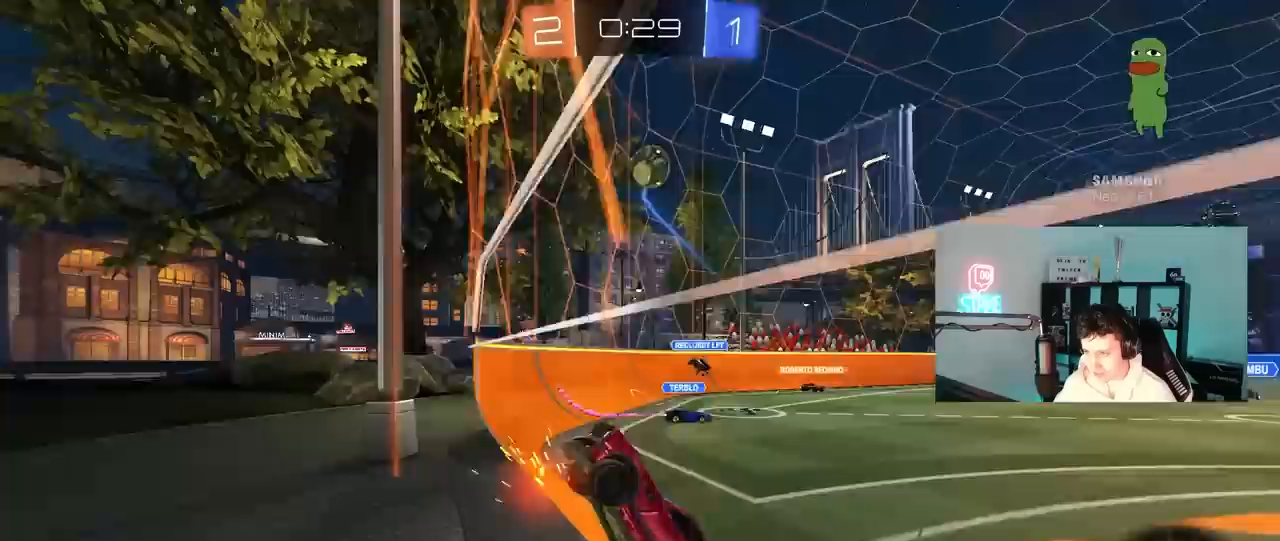
{"keys": ["w"], "mouse": ["left"], "mouse_move": "still", "events": [[67, "a", "up"], [117, "mouse_left", "down"], [300, "d", "down"], [350, "d", "up"]]}
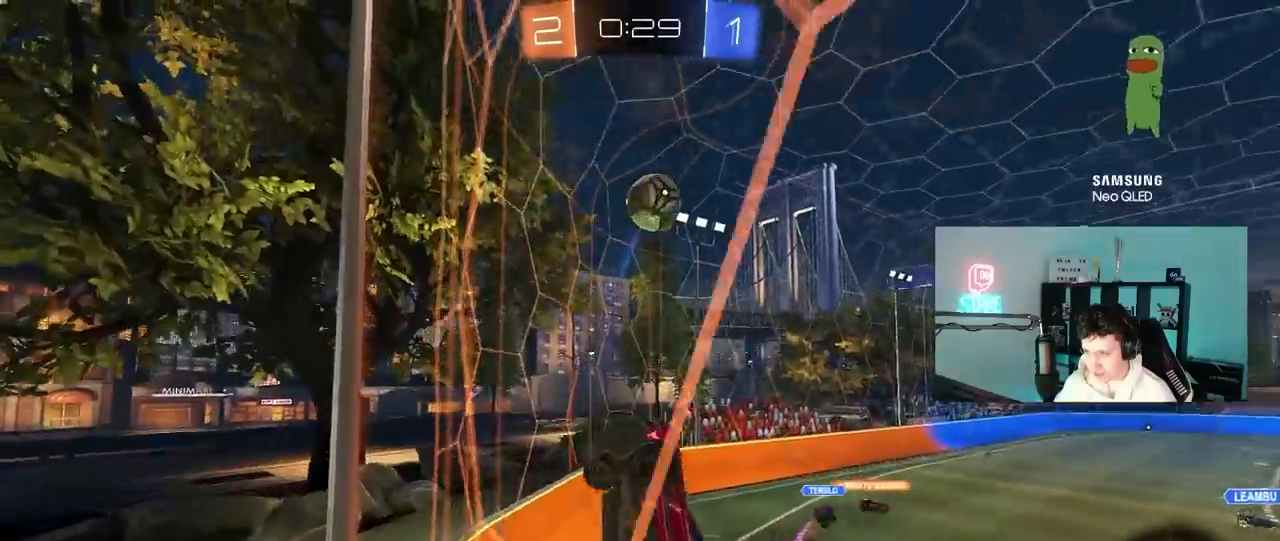
{"keys": ["a", "shift"], "mouse": ["left"], "mouse_move": "down", "events": [[33, "mouse_left", "up"], [33, "mouse_right", "down"], [33, "w", "up"], [83, "d", "down"], [83, "s", "down"], [233, "mouse_left", "down"], [283, "a", "down"], [283, "d", "up"], [283, "shift", "down"], [333, "mouse_right", "up"], [333, "s", "up"]]}
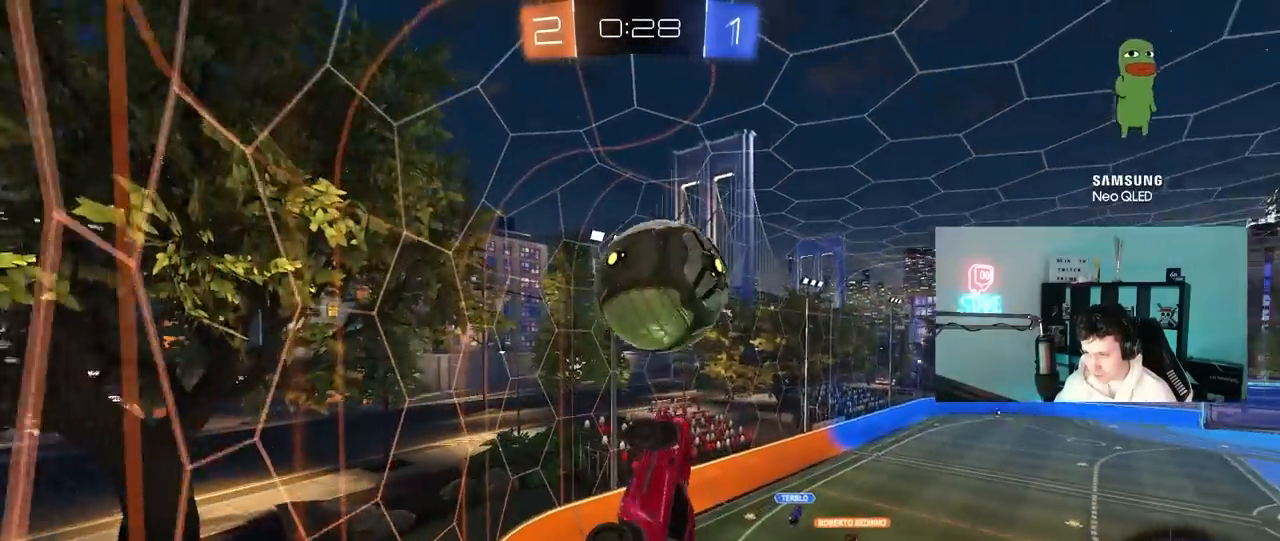
{"keys": ["shift"], "mouse": [], "mouse_move": "up", "events": [[67, "w", "down"], [100, "a", "up"], [100, "mouse_right", "down"], [250, "mouse_left", "up"], [300, "mouse_right", "up"], [383, "w", "up"]]}
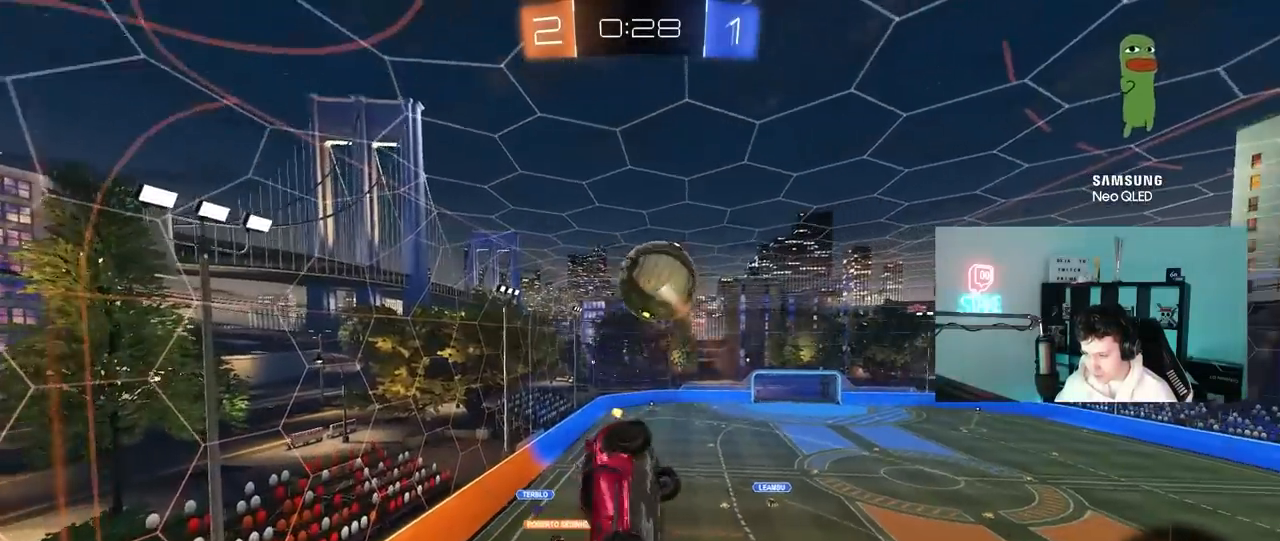
{"keys": ["a", "shift"], "mouse": [], "mouse_move": "up", "events": [[217, "w", "down"], [267, "a", "down"], [267, "shift", "up"], [367, "shift", "down"], [400, "w", "up"]]}
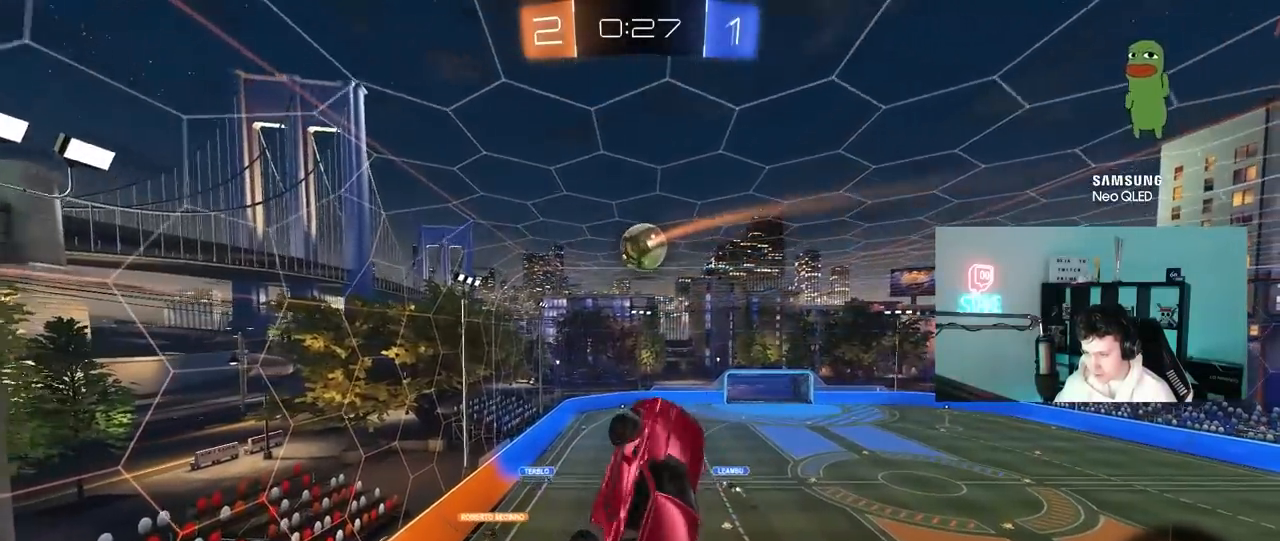
{"keys": ["a", "shift"], "mouse": [], "mouse_move": "up", "events": [[50, "shift", "up"], [83, "s", "down"], [283, "shift", "down"], [333, "s", "up"]]}
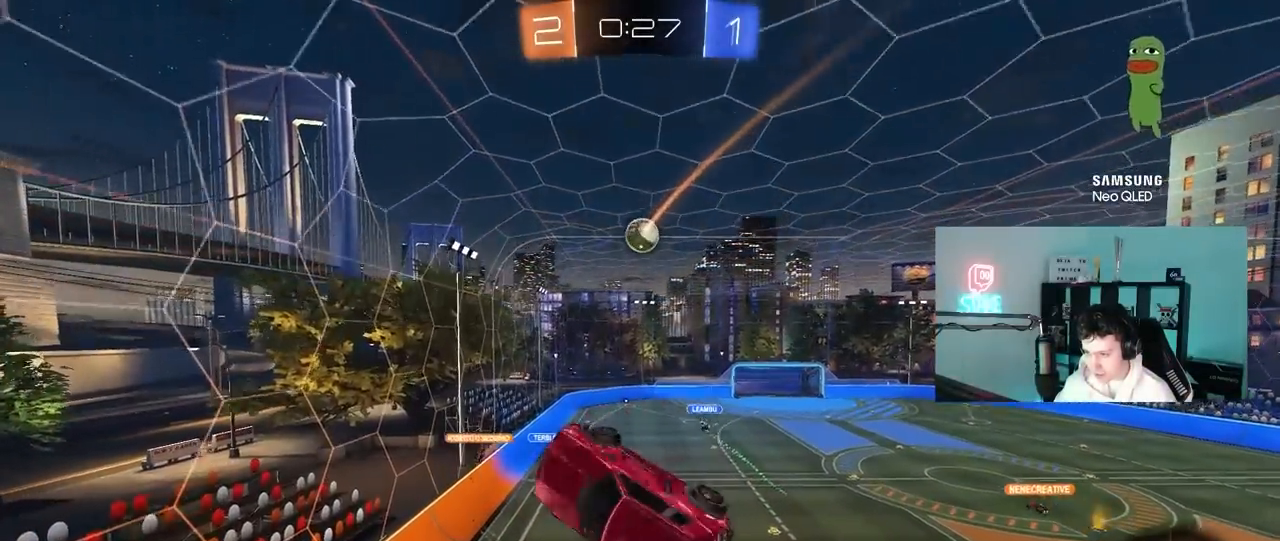
{"keys": ["a", "shift"], "mouse": [], "mouse_move": "still", "events": [[100, "s", "down"], [433, "s", "up"]]}
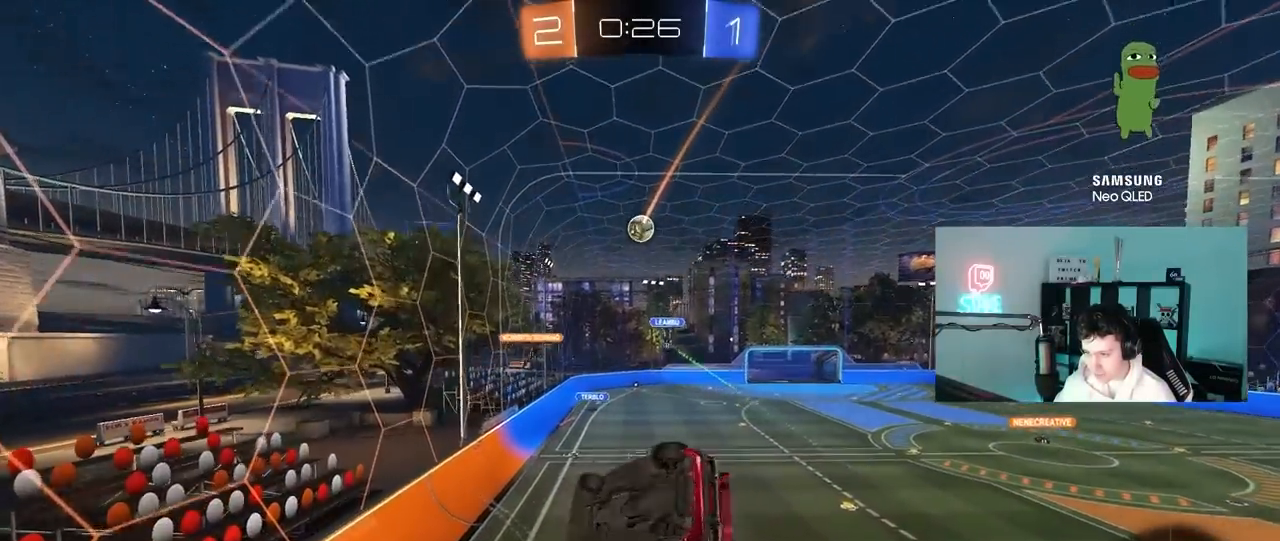
{"keys": [], "mouse": [], "mouse_move": "still", "events": [[117, "shift", "up"], [167, "a", "up"], [217, "d", "down"], [317, "d", "up"], [350, "a", "down"], [400, "a", "up"]]}
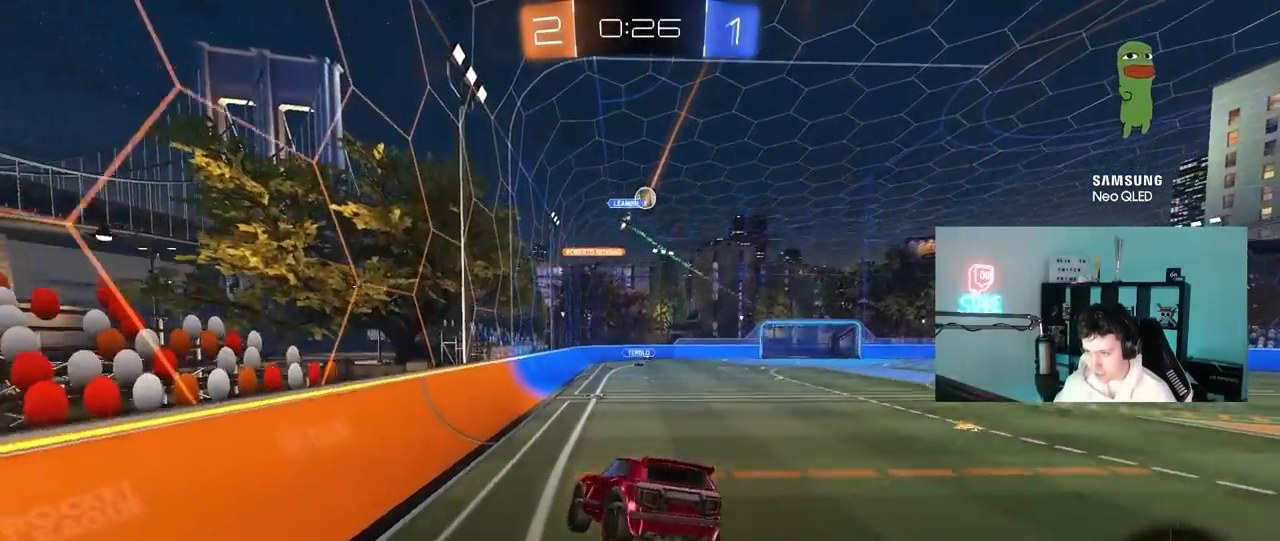
{"keys": ["d", "w"], "mouse": [], "mouse_move": "up", "events": [[83, "w", "down"], [133, "a", "down"], [233, "a", "up"], [367, "d", "down"]]}
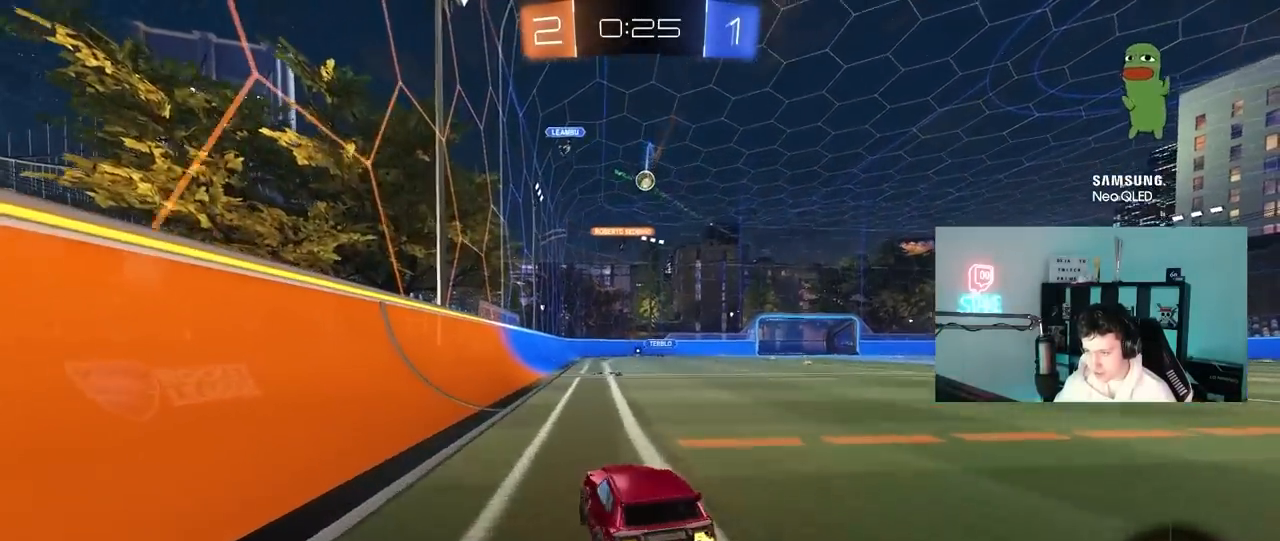
{"keys": [], "mouse": [], "mouse_move": "still", "events": [[100, "d", "up"], [100, "mouse_right", "down"], [150, "w", "up"], [200, "a", "down"], [200, "mouse_right", "up"], [350, "a", "up"]]}
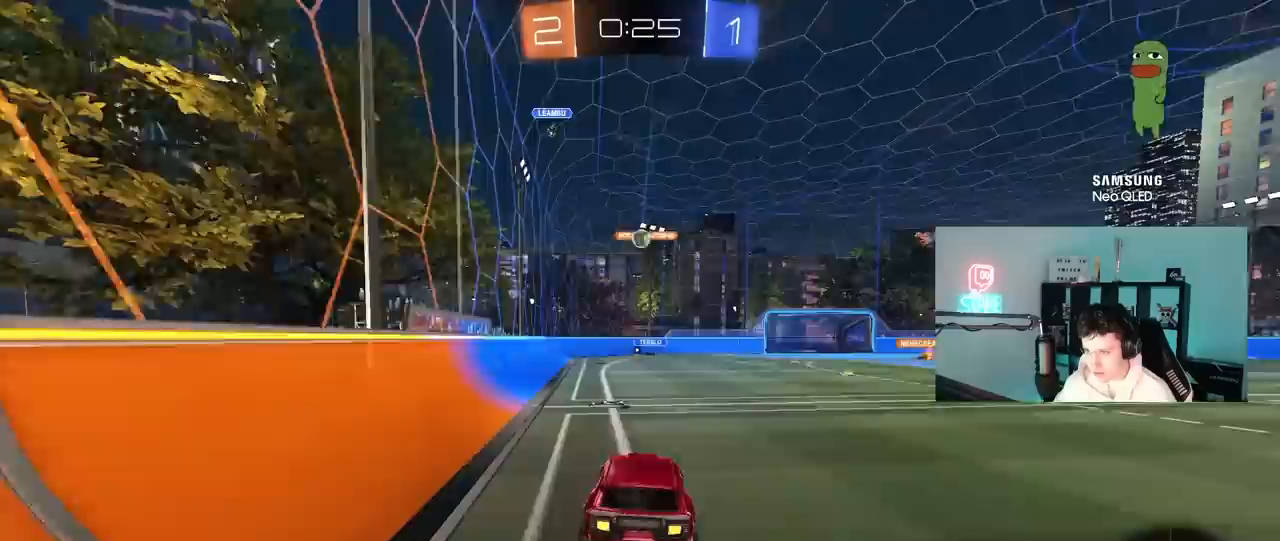
{"keys": ["w"], "mouse": [], "mouse_move": "still", "events": [[117, "s", "down"], [167, "d", "down"], [217, "a", "down"], [267, "d", "up"], [300, "a", "up"], [300, "s", "up"], [350, "d", "down"], [400, "d", "up"], [450, "a", "down"], [500, "a", "up"], [500, "w", "down"]]}
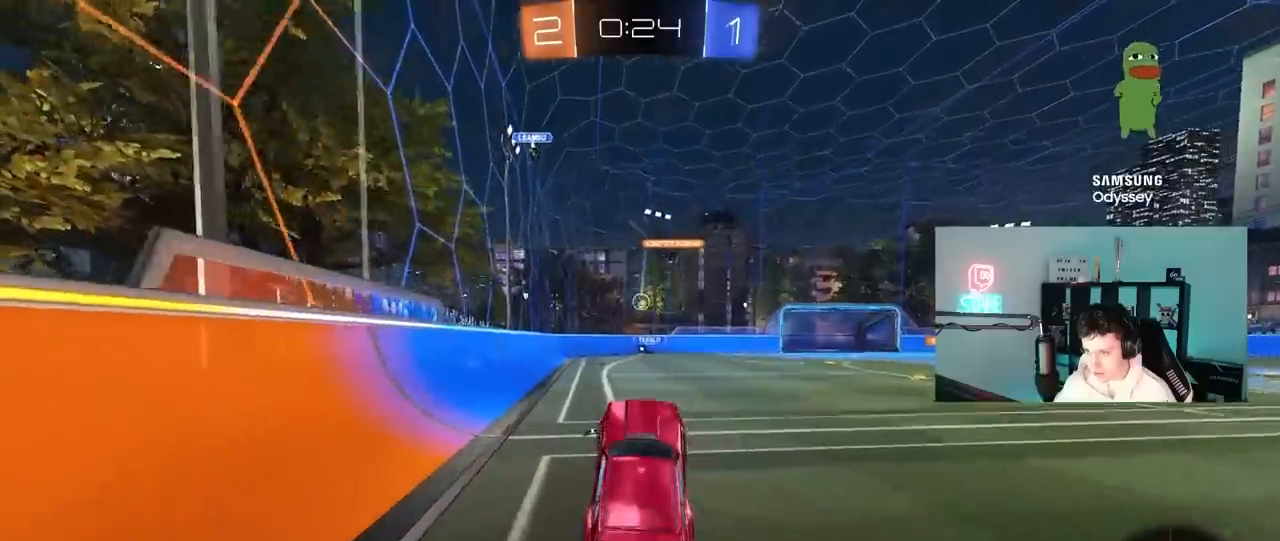
{"keys": ["a", "w"], "mouse": [], "mouse_move": "still", "events": [[233, "mouse_right", "down"], [283, "a", "down"], [317, "shift", "down"], [367, "mouse_right", "up"], [417, "shift", "up"]]}
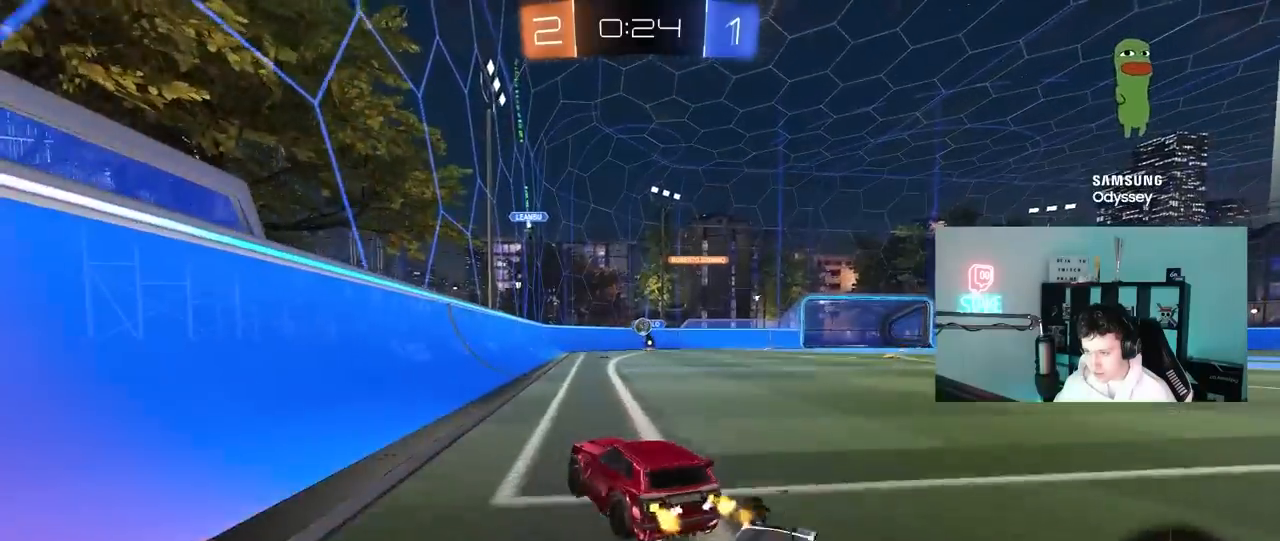
{"keys": ["a", "w"], "mouse": [], "mouse_move": "still", "events": [[17, "a", "up"], [150, "a", "down"], [200, "shift", "down"], [300, "shift", "up"]]}
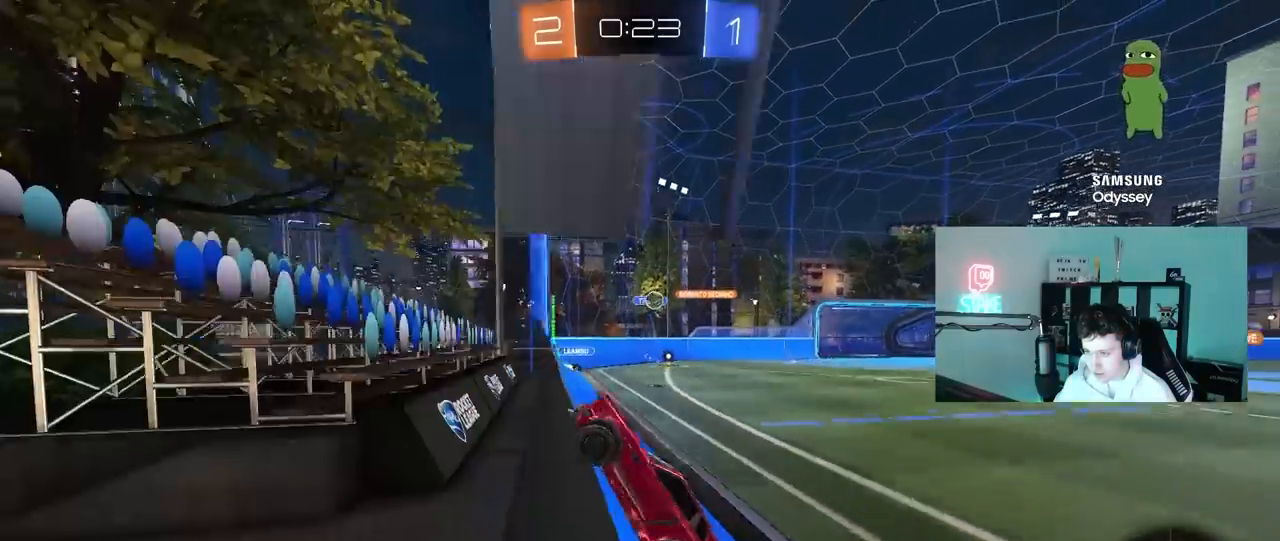
{"keys": ["a", "w"], "mouse": [], "mouse_move": "up-left", "events": [[67, "shift", "down"], [117, "shift", "up"], [350, "shift", "down"], [400, "shift", "up"]]}
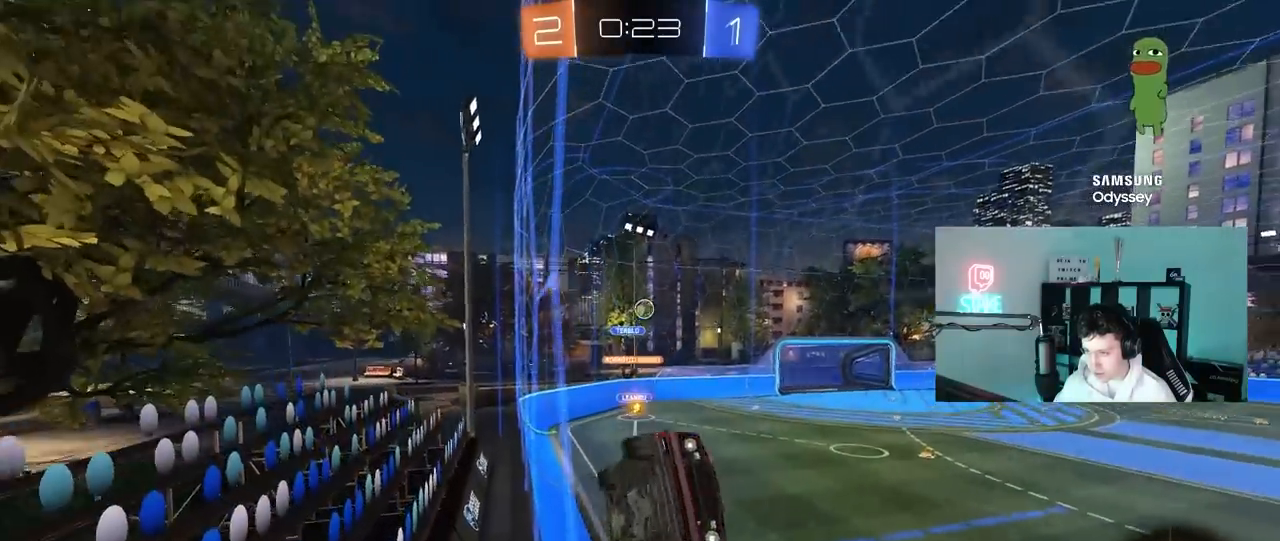
{"keys": ["a", "w"], "mouse": [], "mouse_move": "still", "events": [[50, "shift", "down"], [133, "shift", "up"], [183, "space", "down"], [317, "space", "up"]]}
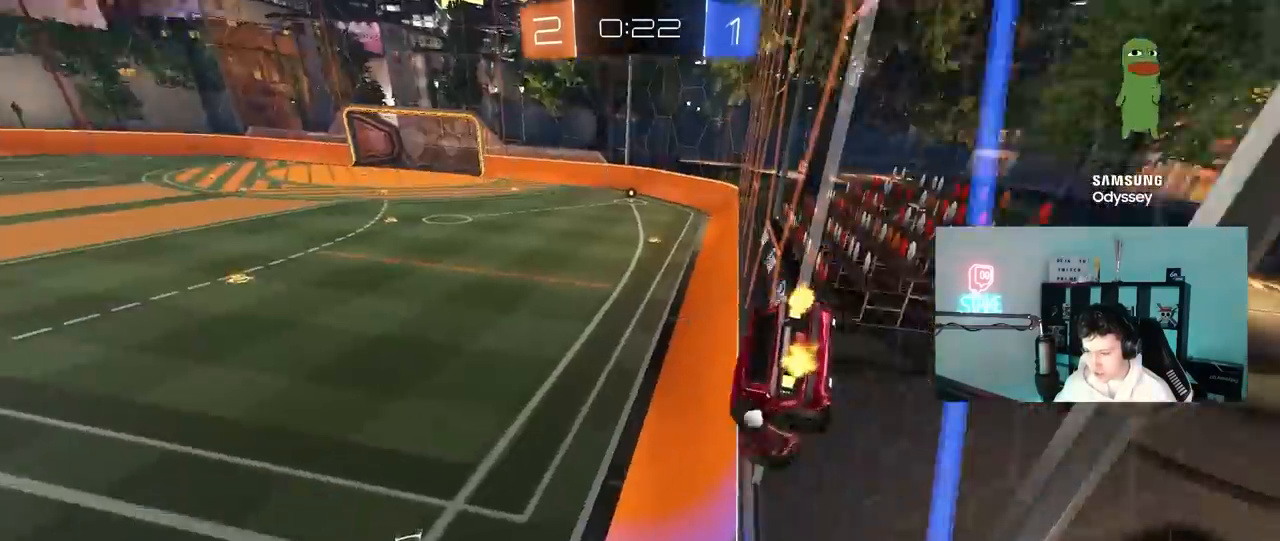
{"keys": ["w"], "mouse": [], "mouse_move": "up-right", "events": [[100, "space", "down"], [200, "a", "up"], [300, "space", "up"]]}